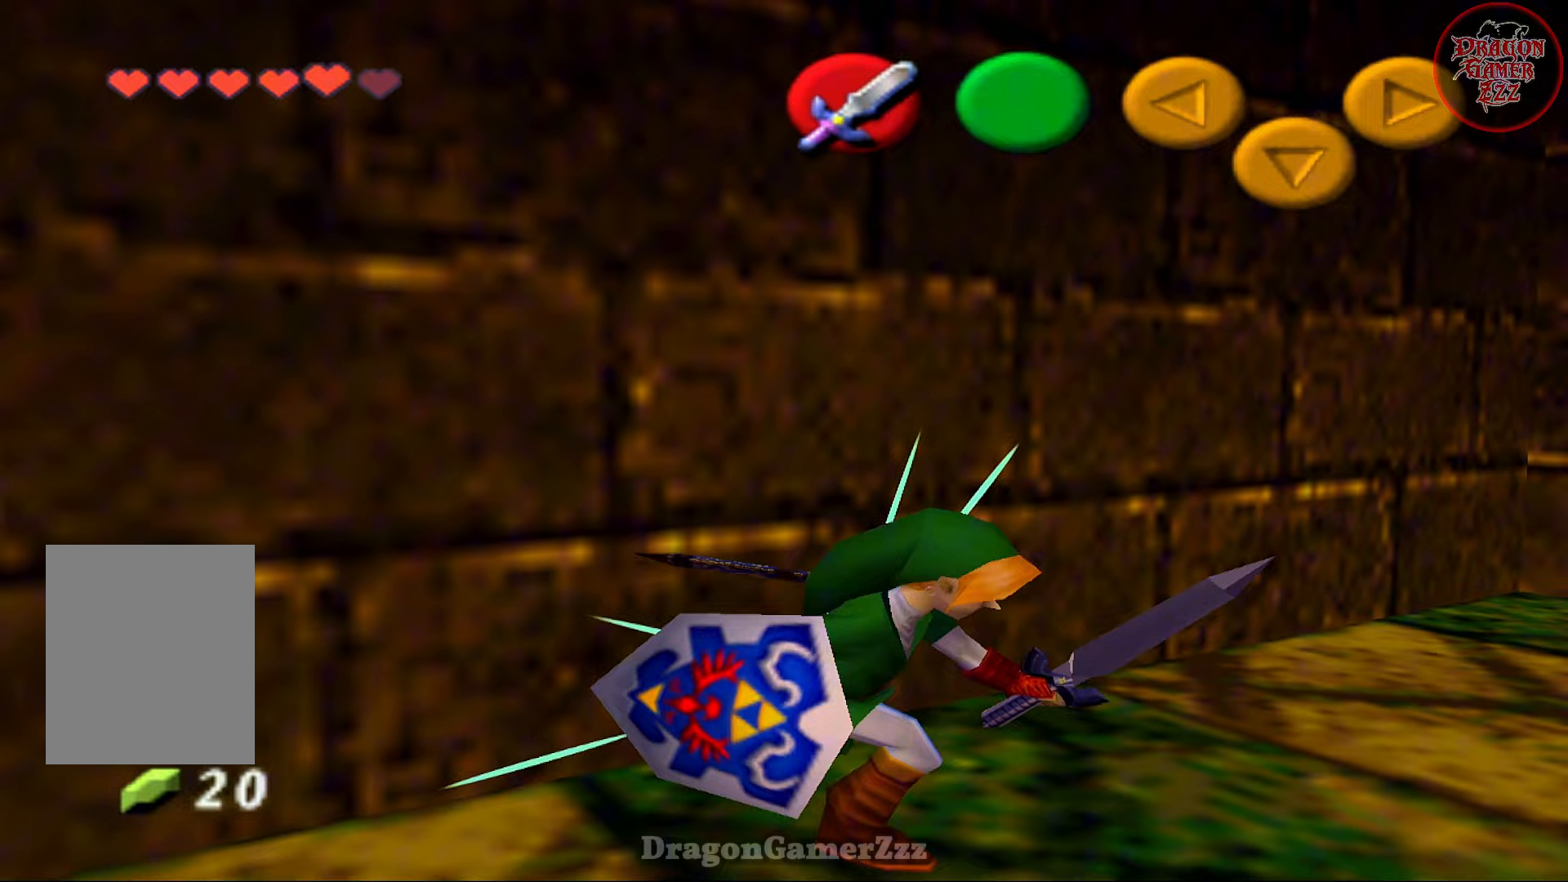
Gameplay with a controller (Nintendo layout); each line is a JSON object with the inputs held at the frame after it. "events" lists button and stick changes between this image and that frame as [ms after this image, input, new state], when the widget could be followed in between. Not read: L3 R3.
{"buttons": [], "left_stick": "left", "events": [[367, "left_stick", "up-left"], [467, "left_stick", "left"]]}
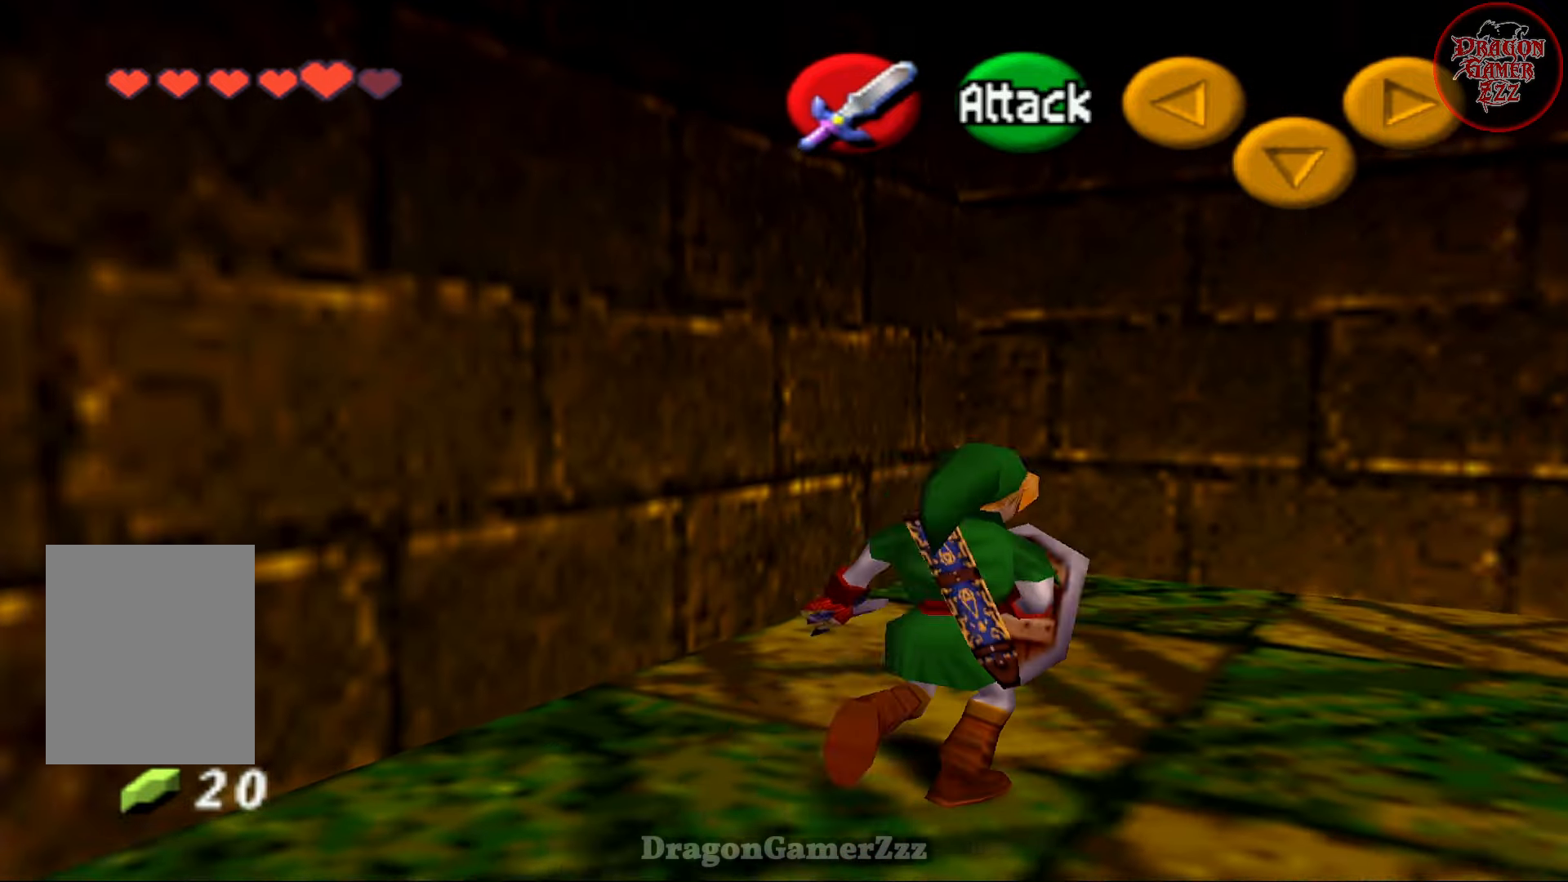
{"buttons": [], "left_stick": "up", "events": [[233, "left_stick", "up-left"], [267, "B", "down"], [417, "B", "up"], [417, "left_stick", "up"]]}
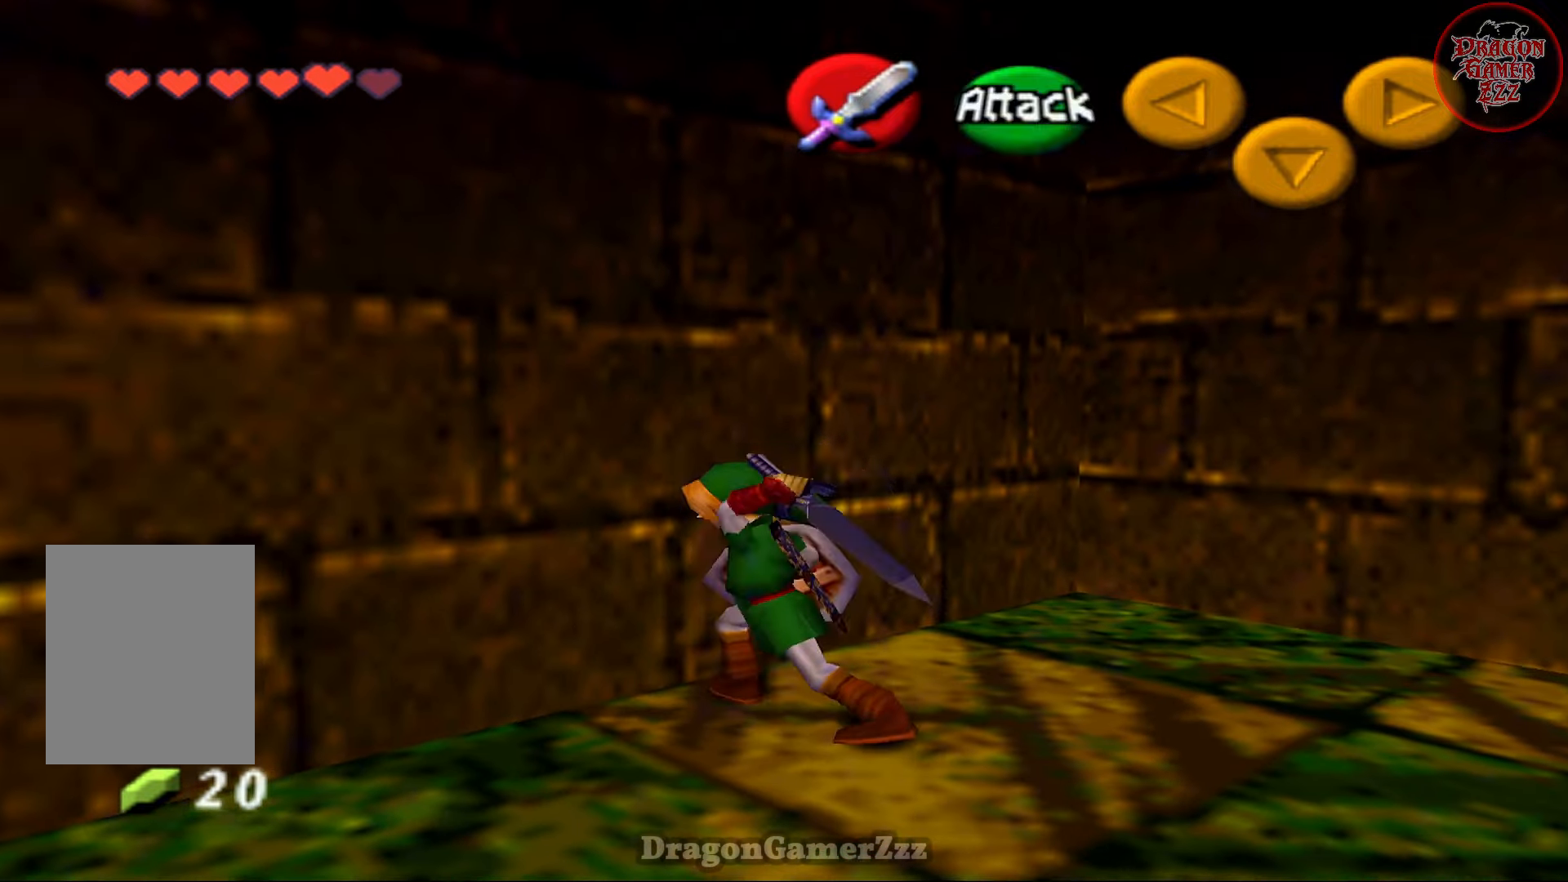
{"buttons": [], "left_stick": "up-right", "events": [[67, "B", "down"], [167, "B", "up"], [283, "B", "down"], [317, "left_stick", "up-right"], [417, "B", "up"]]}
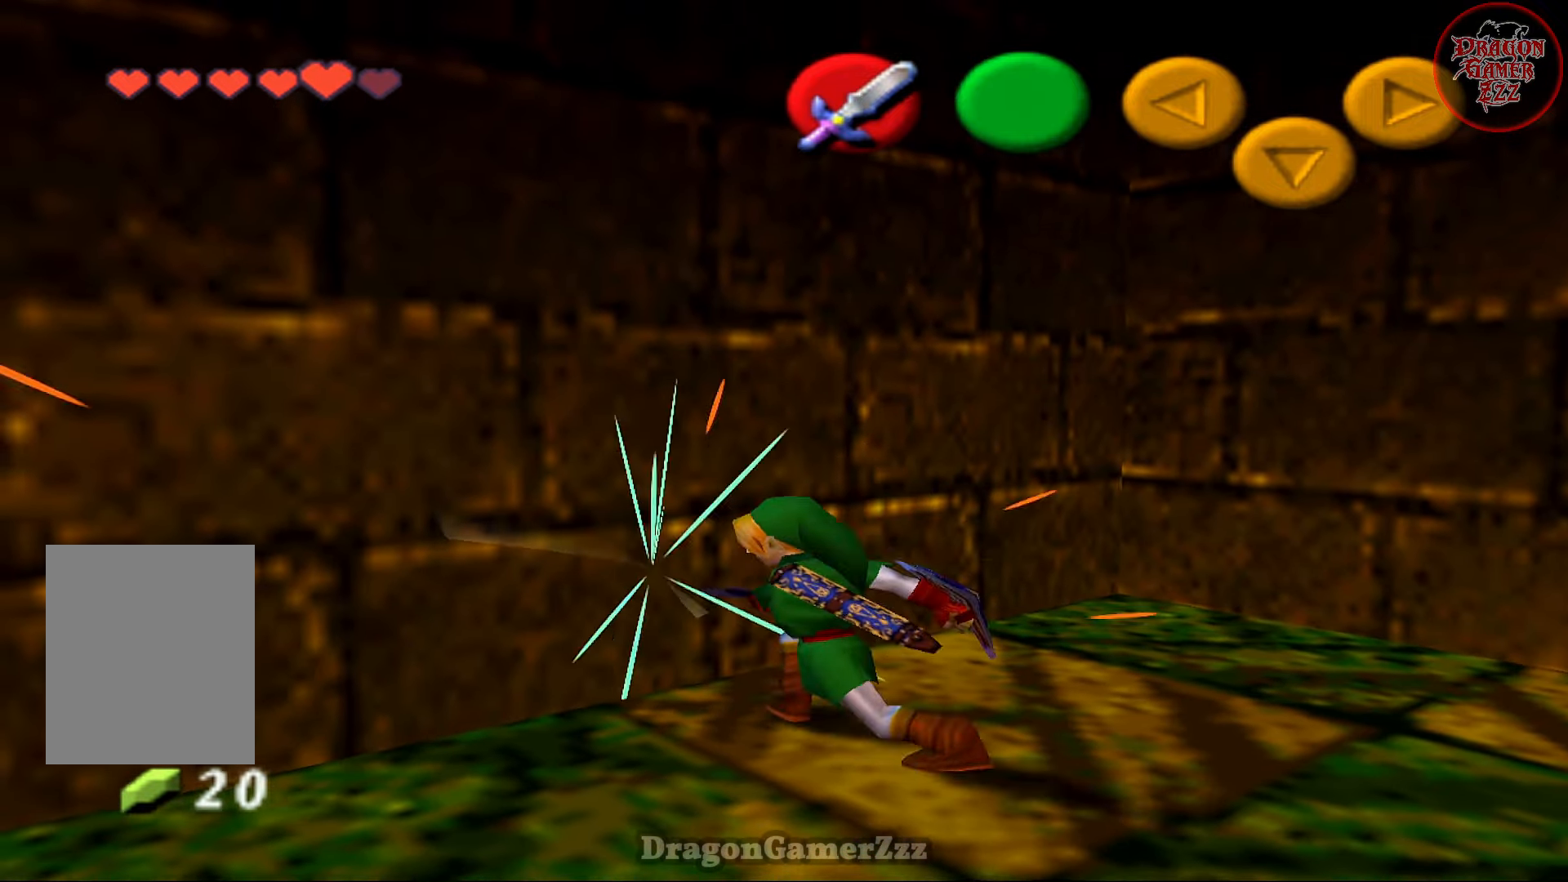
{"buttons": [], "left_stick": "up-right", "events": []}
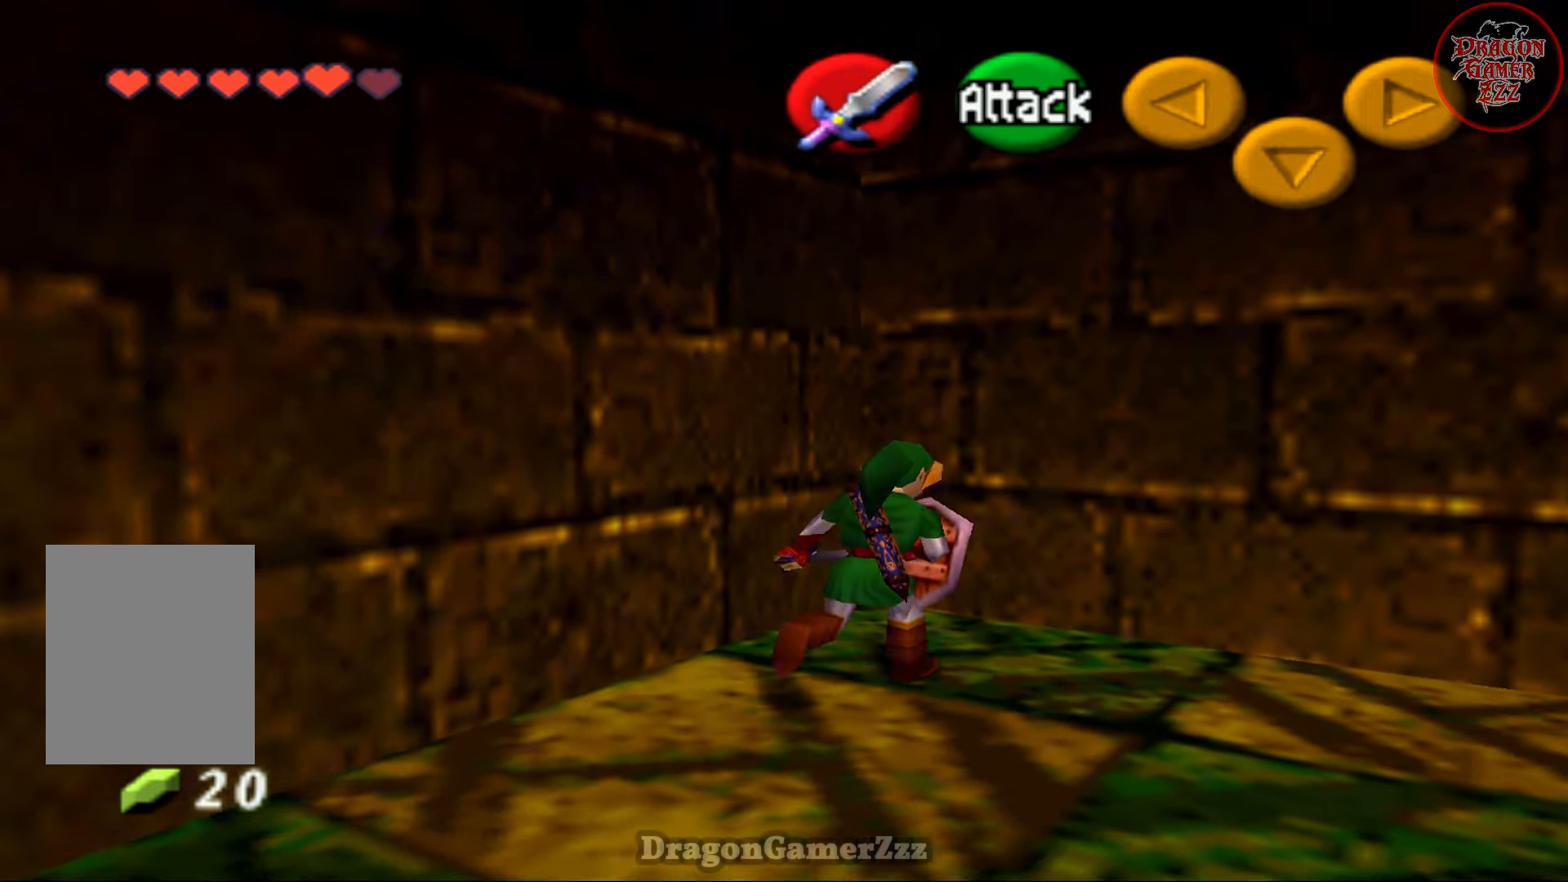
{"buttons": [], "left_stick": "up-left", "events": [[33, "left_stick", "up-left"], [133, "left_stick", "left"], [367, "left_stick", "up-left"]]}
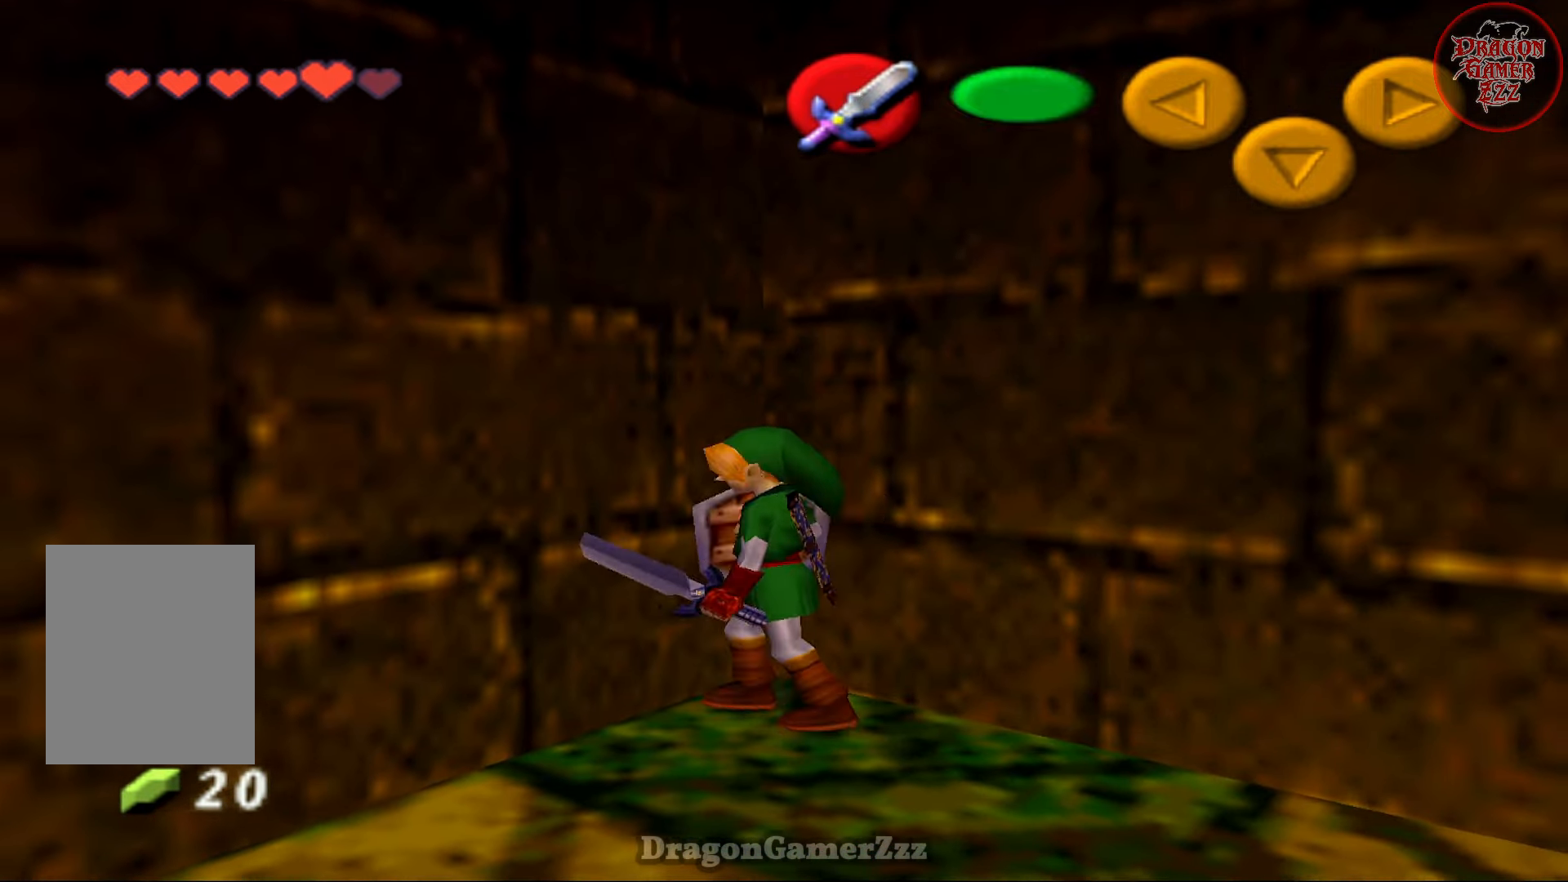
{"buttons": [], "left_stick": "up-right", "events": [[33, "B", "down"], [267, "B", "up"], [367, "left_stick", "up-right"]]}
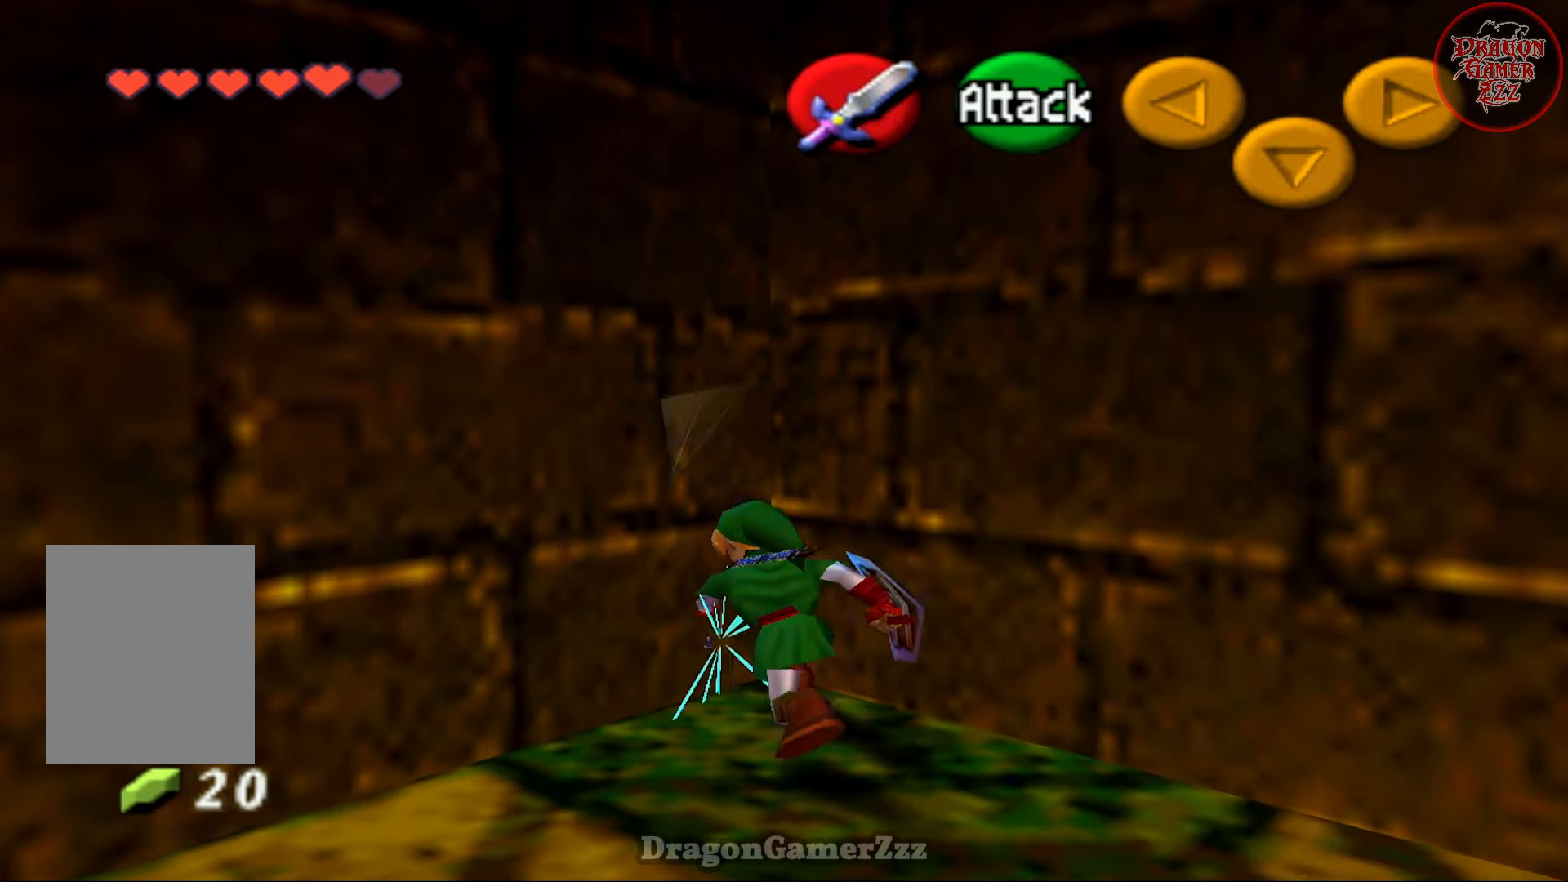
{"buttons": [], "left_stick": "down-right", "events": [[33, "B", "down"], [183, "B", "up"], [317, "B", "down"], [433, "B", "up"], [467, "left_stick", "down-right"]]}
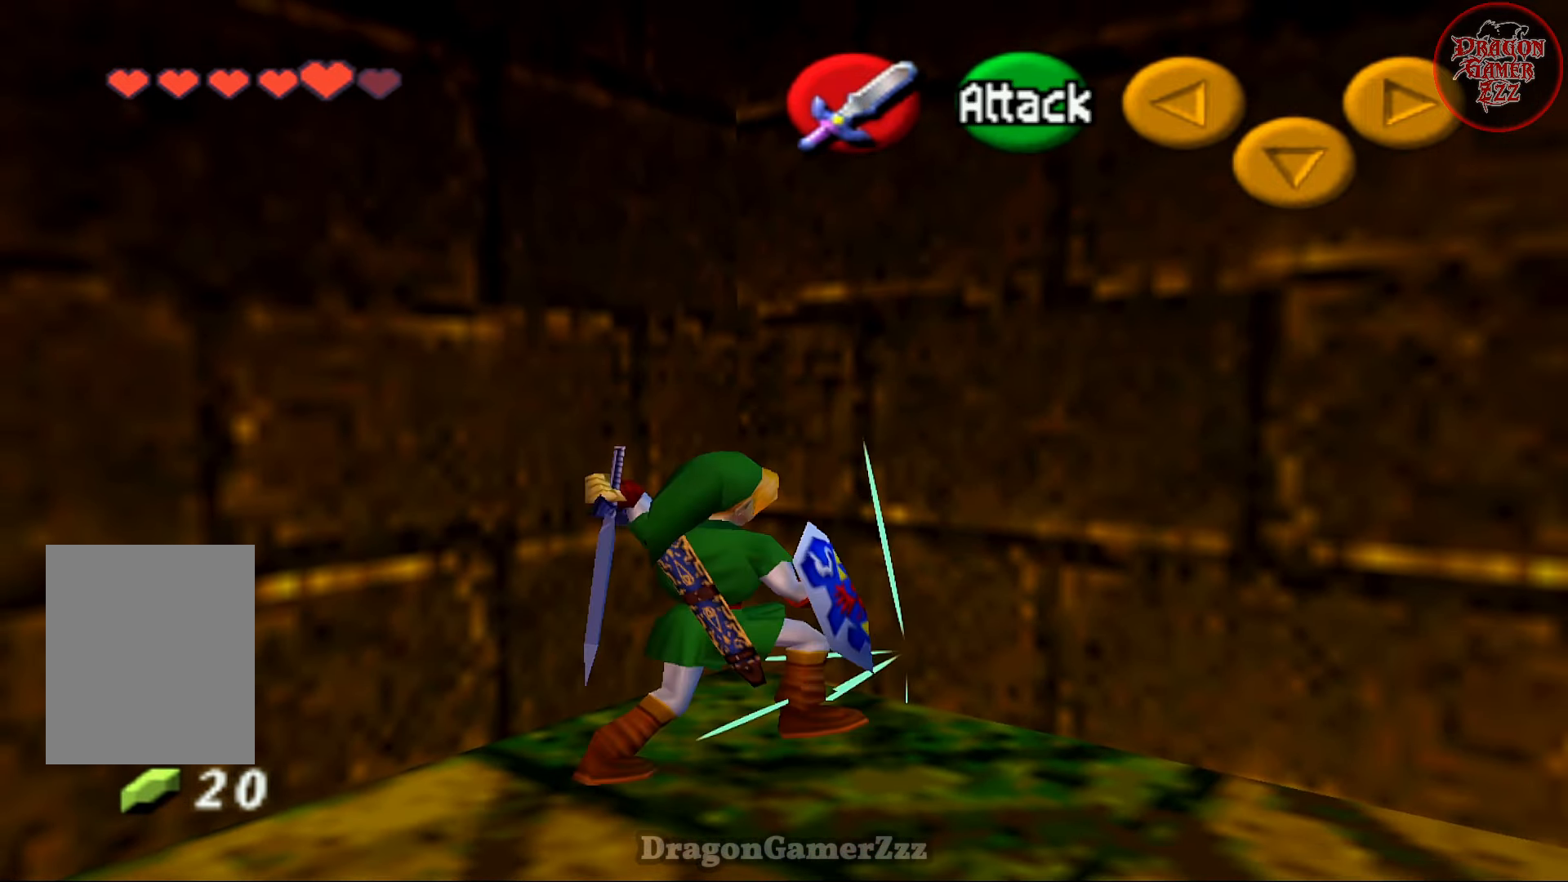
{"buttons": ["B"], "left_stick": "down-right", "events": [[117, "B", "down"], [267, "B", "up"], [417, "B", "down"]]}
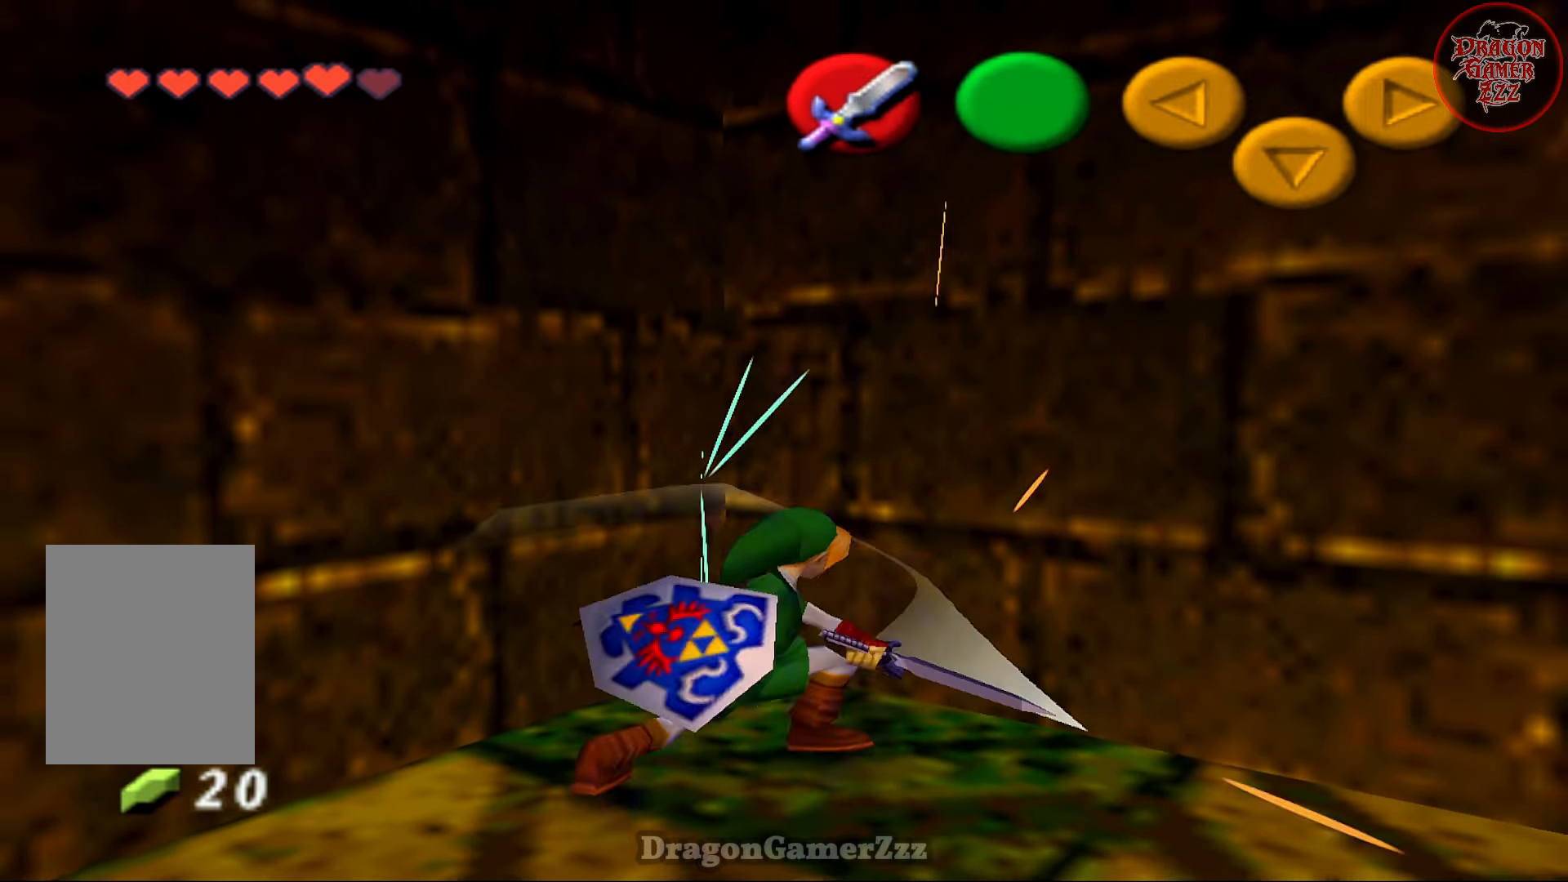
{"buttons": ["B"], "left_stick": "down-right", "events": [[83, "B", "up"], [83, "R1", "down"], [133, "R1", "up"], [417, "B", "down"]]}